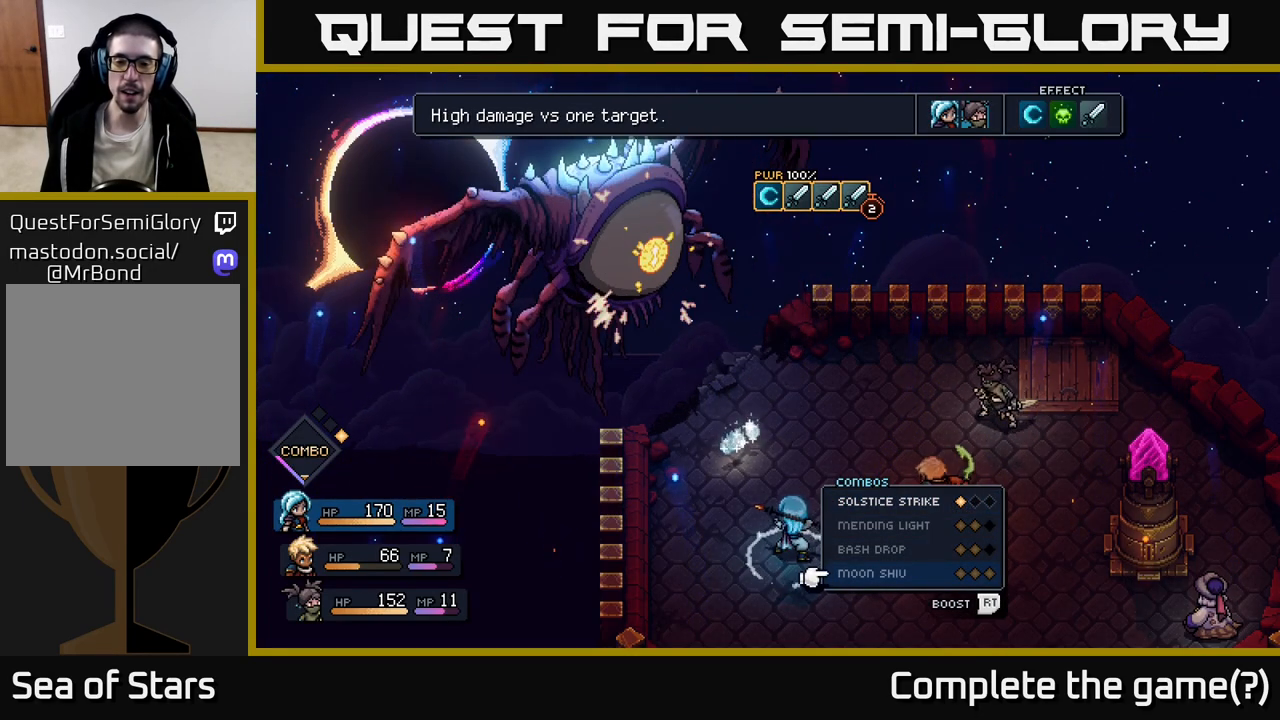
Gameplay with a controller (Xbox layout); each line is a JSON object with the inputs held at the frame after it. "events" lists button and stick changes between this image and that frame as [ms after this image, input, new state], when the widget could be followed in between.
{"buttons": [], "left_stick": "center", "right_stick": "center", "events": []}
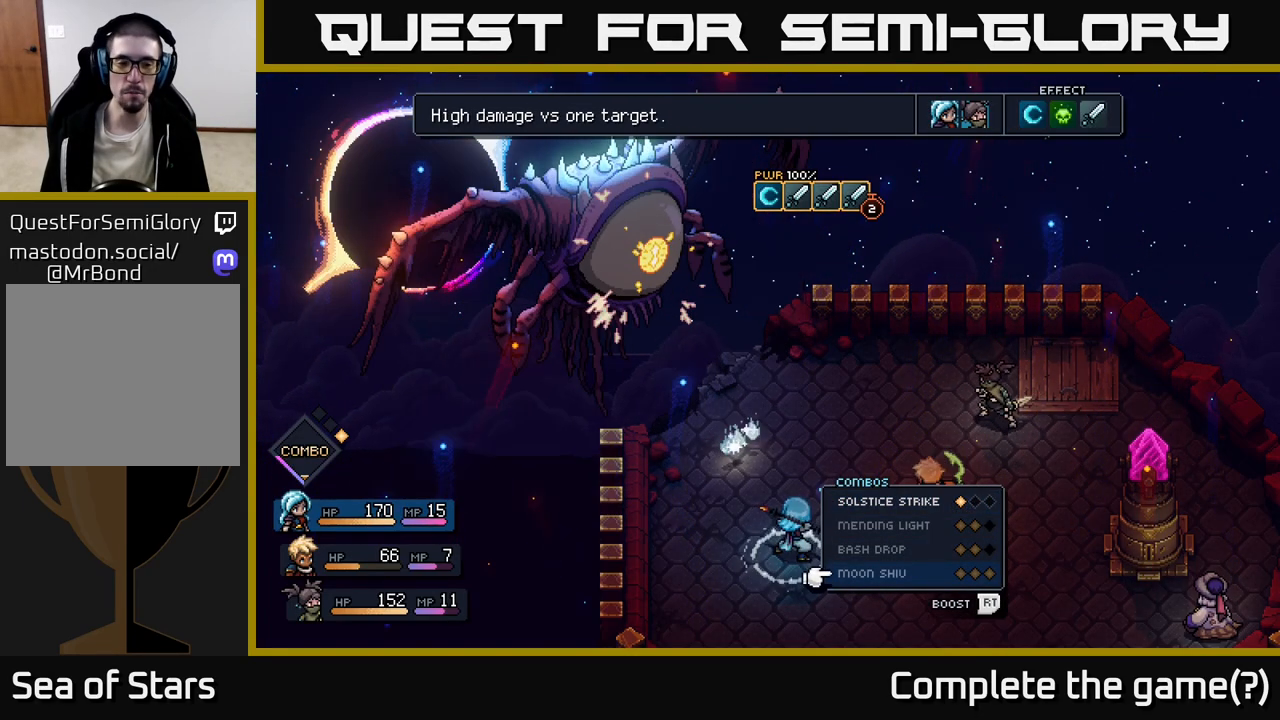
{"buttons": [], "left_stick": "center", "right_stick": "center", "events": []}
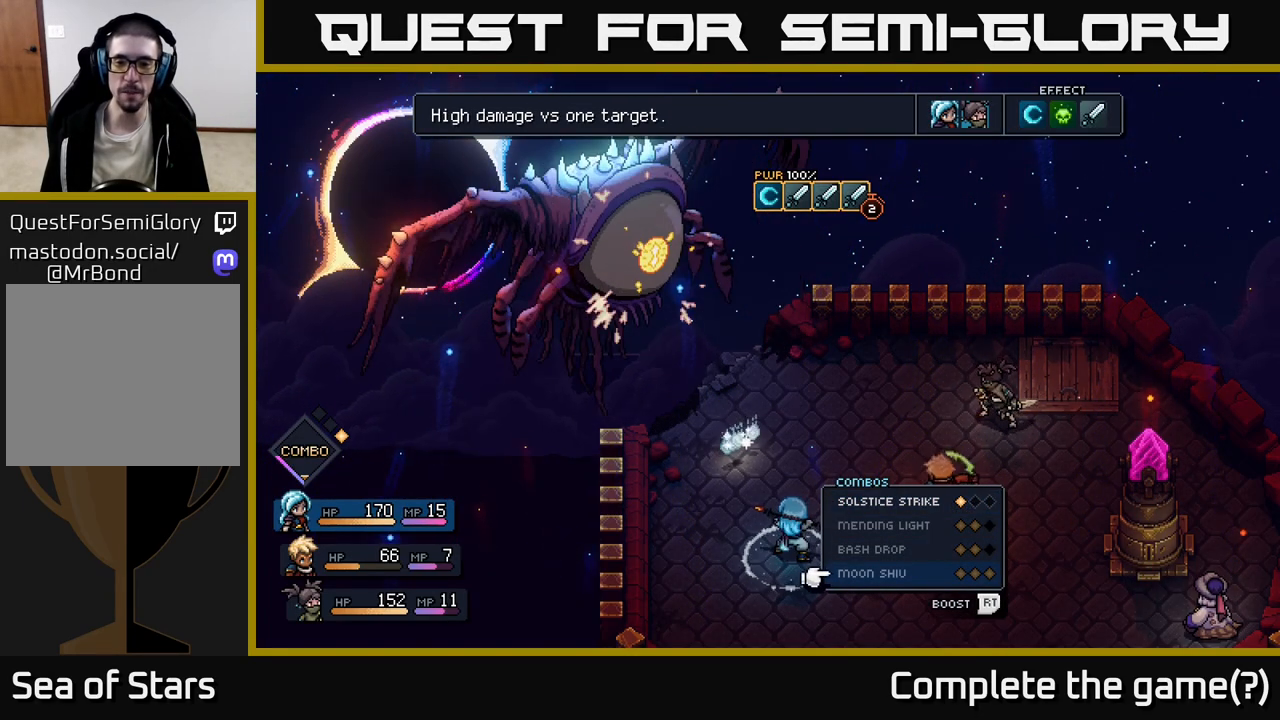
{"buttons": [], "left_stick": "center", "right_stick": "center", "events": []}
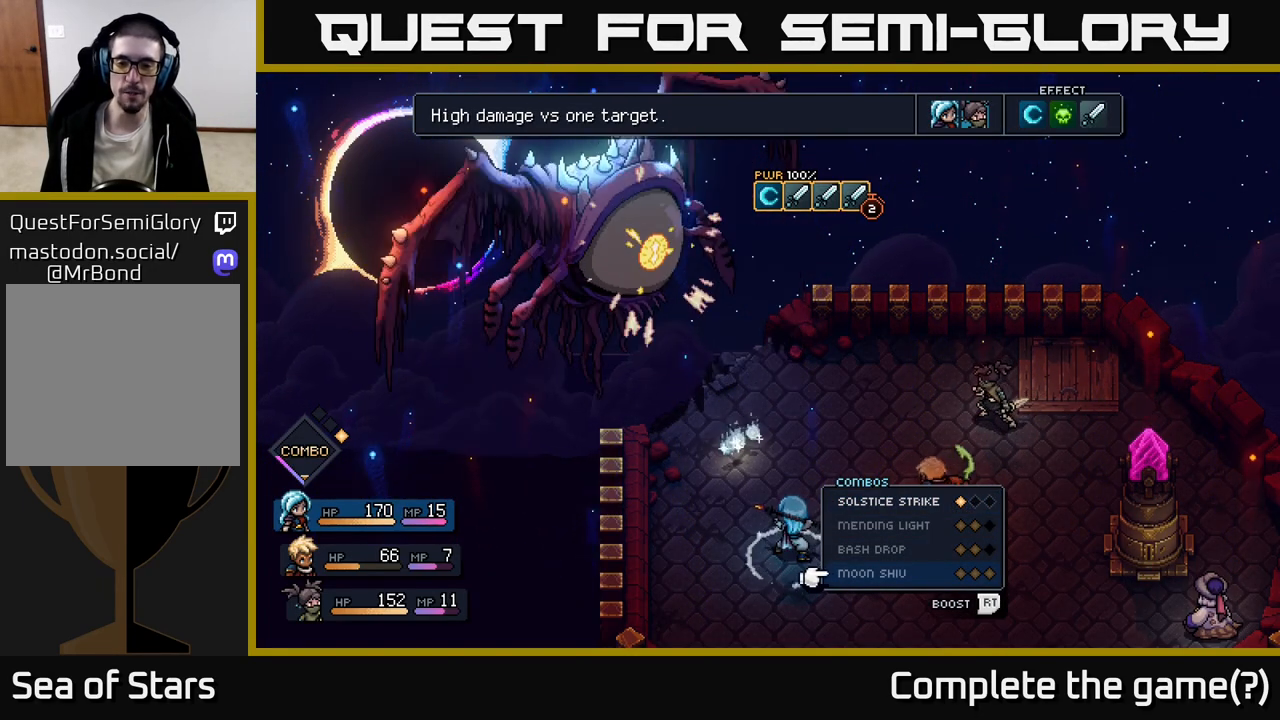
{"buttons": [], "left_stick": "center", "right_stick": "center", "events": []}
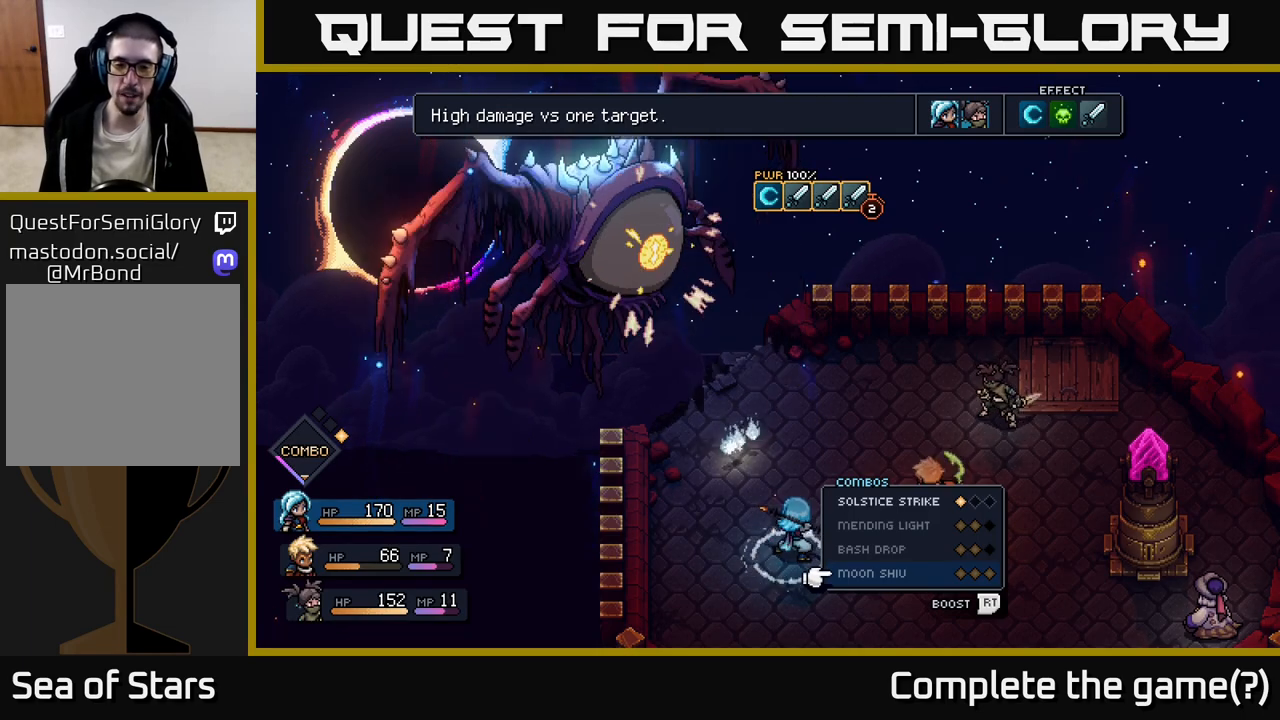
{"buttons": [], "left_stick": "center", "right_stick": "center", "events": []}
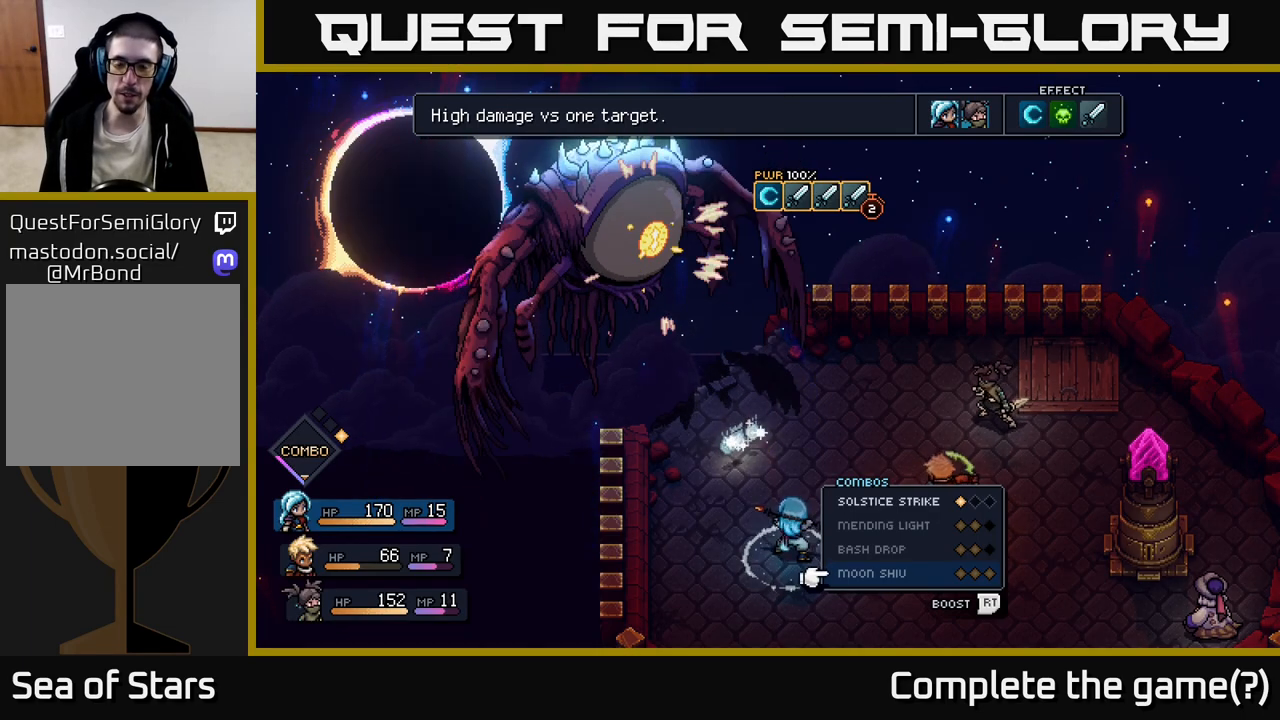
{"buttons": [], "left_stick": "center", "right_stick": "center", "events": [[83, "left_stick", "up"], [317, "left_stick", "center"], [433, "B", "down"], [500, "B", "up"]]}
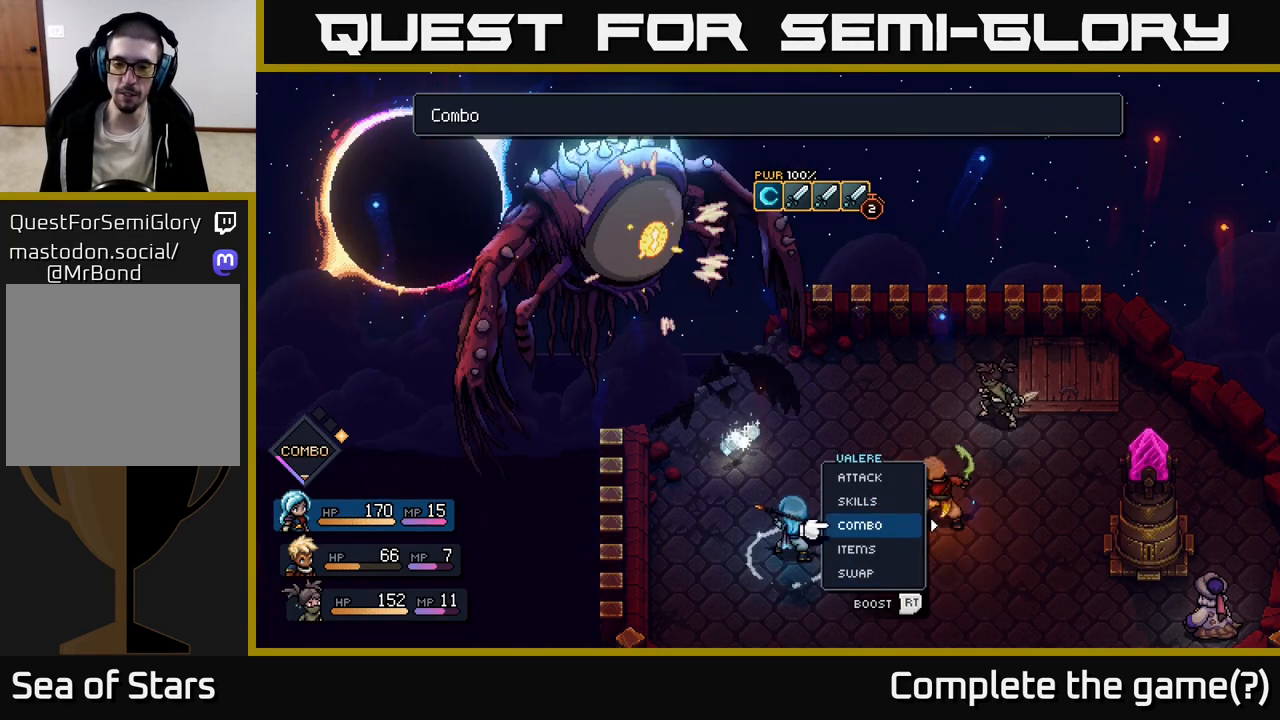
{"buttons": [], "left_stick": "center", "right_stick": "center", "events": []}
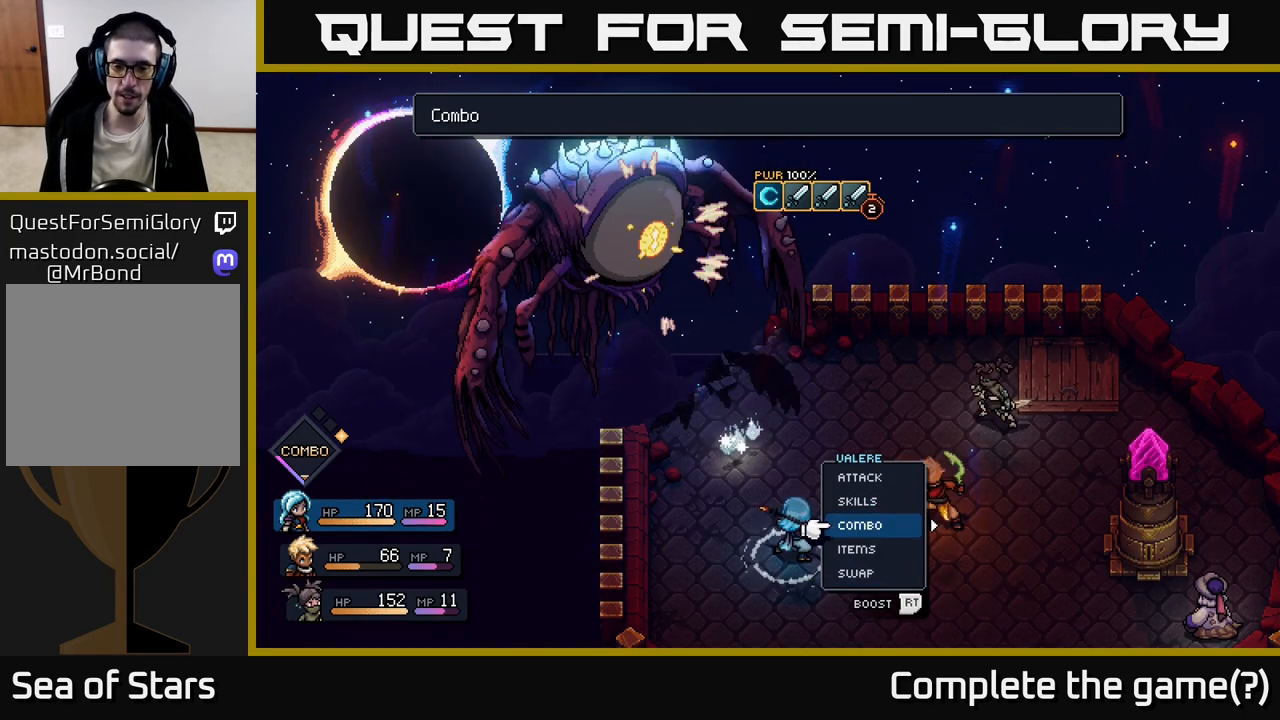
{"buttons": [], "left_stick": "center", "right_stick": "center", "events": [[67, "left_stick", "up"], [217, "left_stick", "center"], [300, "left_stick", "right"], [483, "left_stick", "center"]]}
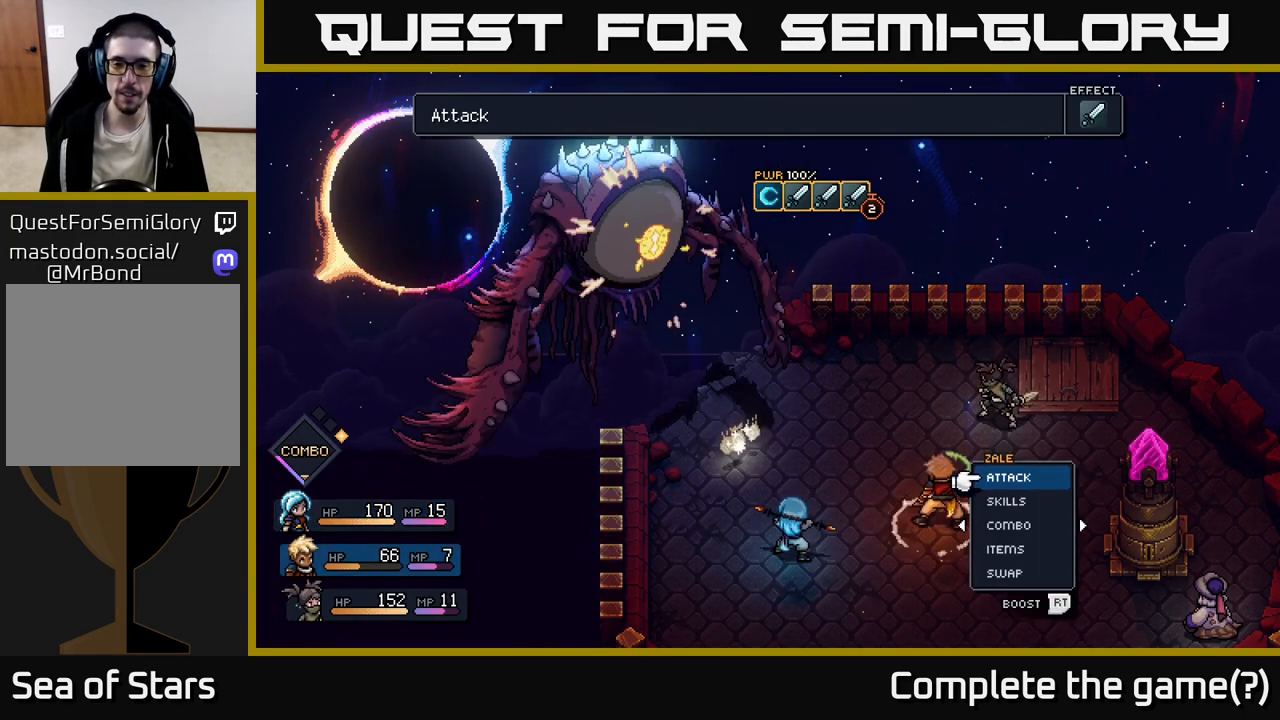
{"buttons": [], "left_stick": "center", "right_stick": "center", "events": [[150, "left_stick", "right"], [333, "left_stick", "center"]]}
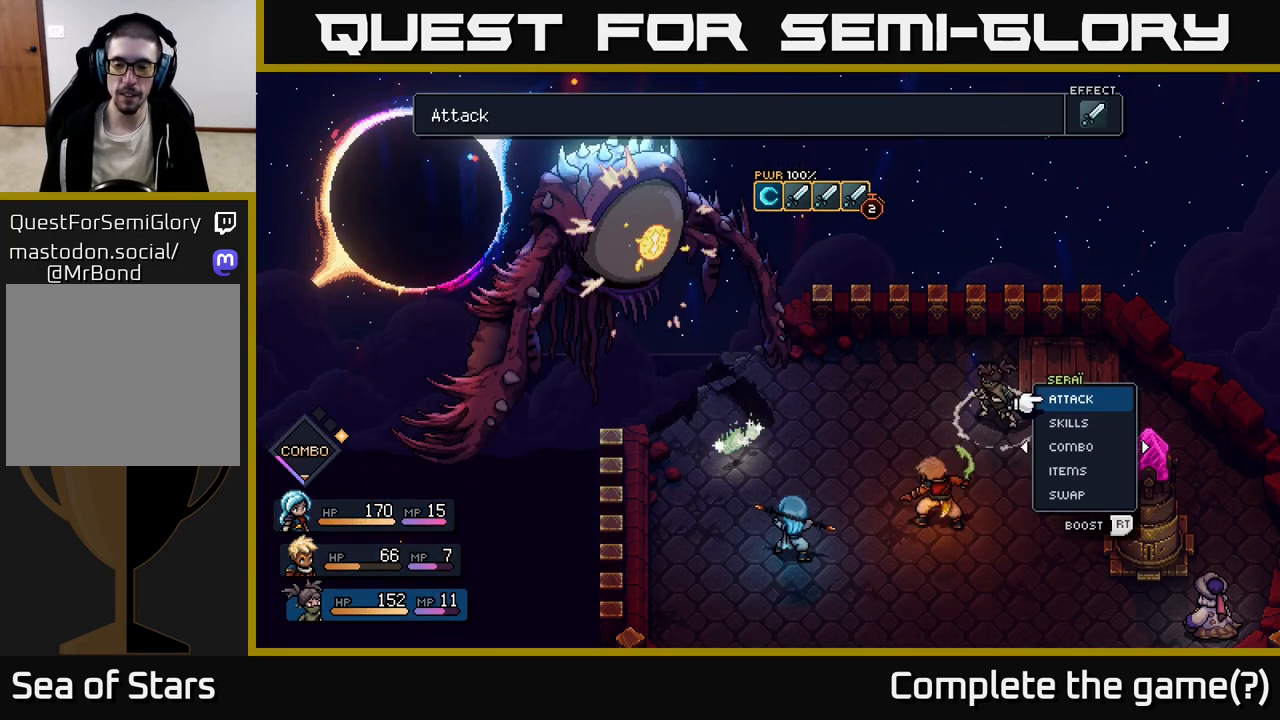
{"buttons": [], "left_stick": "center", "right_stick": "center", "events": [[33, "left_stick", "down"], [200, "left_stick", "center"], [283, "left_stick", "down"], [417, "left_stick", "center"]]}
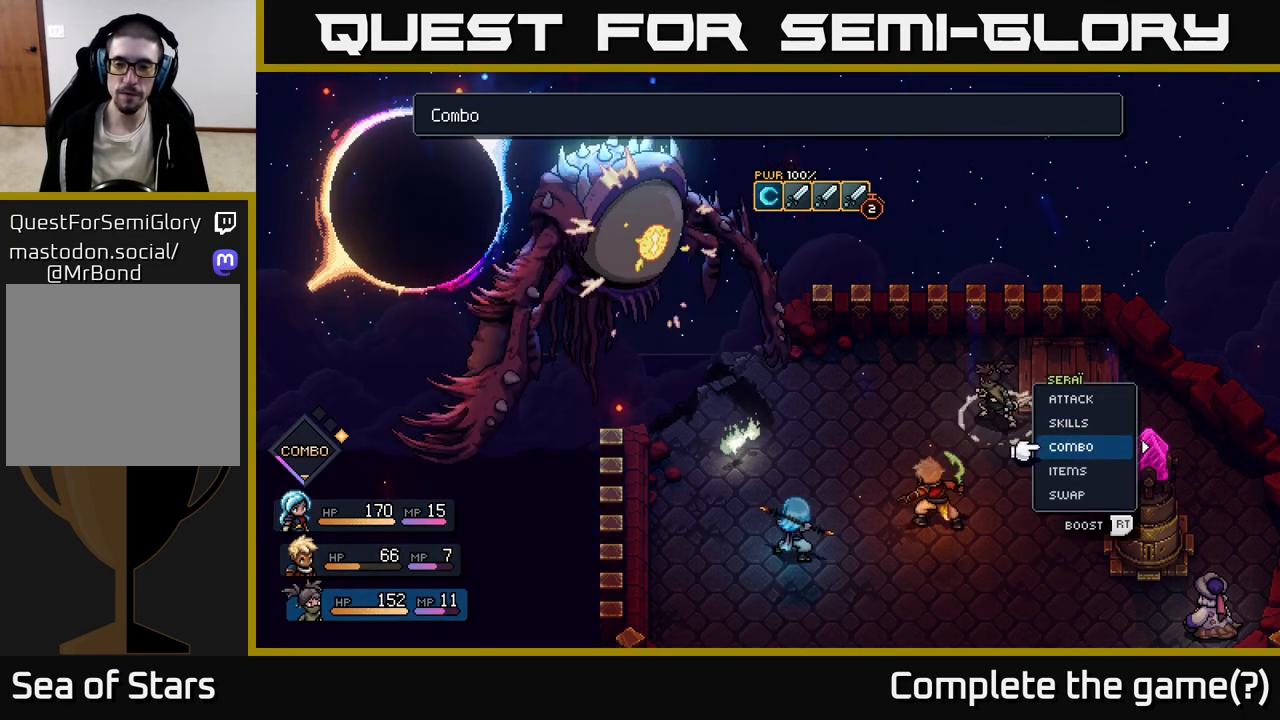
{"buttons": [], "left_stick": "center", "right_stick": "center", "events": [[33, "left_stick", "down"], [150, "left_stick", "center"], [250, "left_stick", "down"], [367, "A", "down"], [400, "A", "up"], [417, "left_stick", "center"]]}
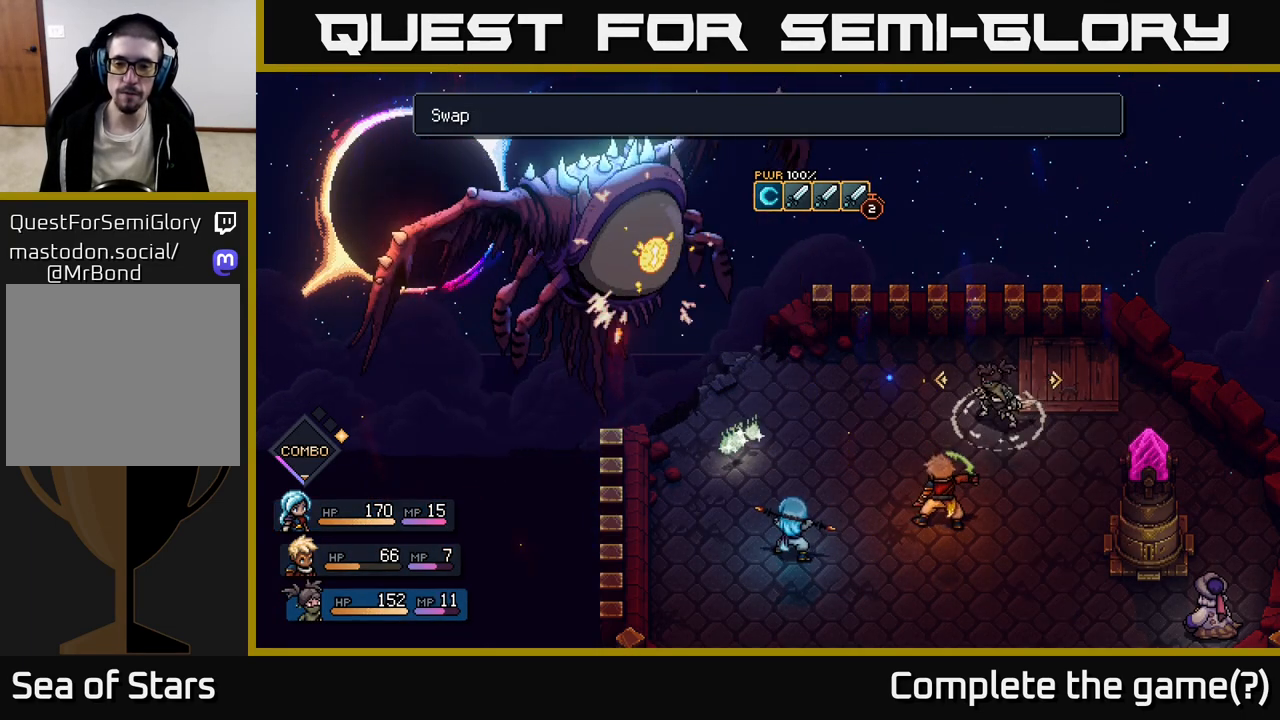
{"buttons": ["DPAD_RIGHT"], "left_stick": "center", "right_stick": "center", "events": [[233, "DPAD_DOWN", "down"], [333, "DPAD_DOWN", "up"], [500, "DPAD_RIGHT", "down"]]}
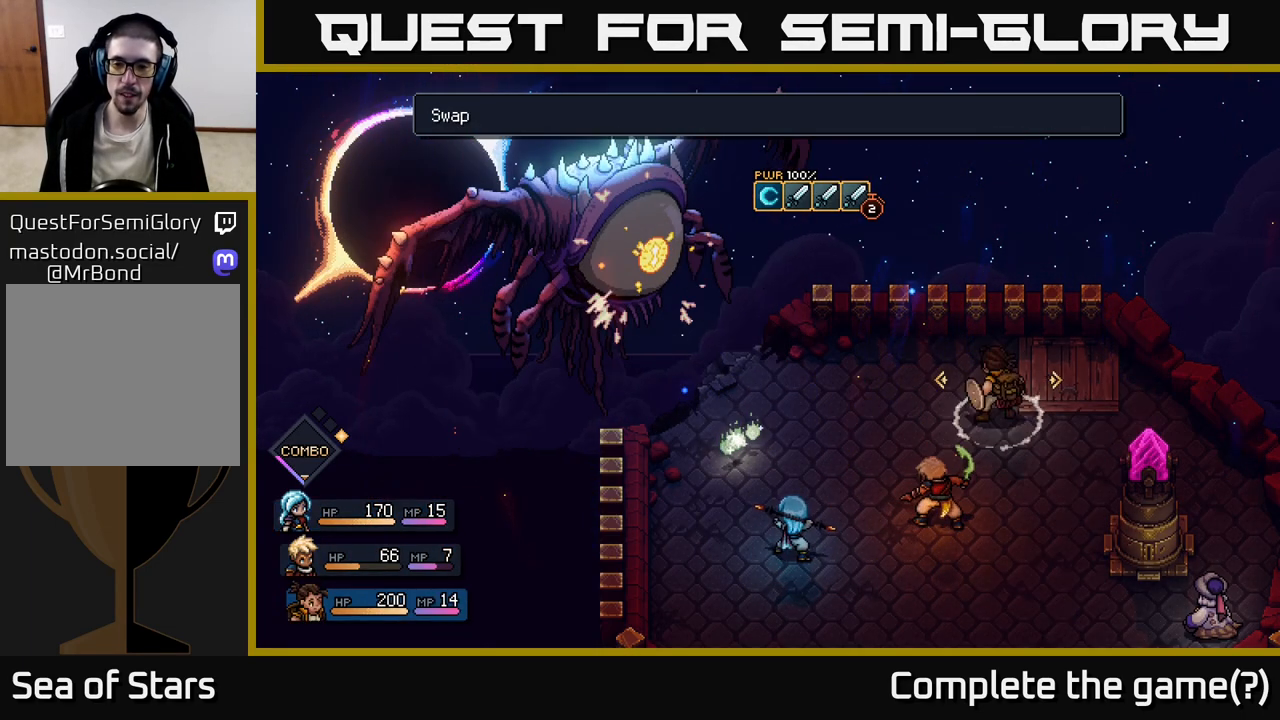
{"buttons": [], "left_stick": "center", "right_stick": "center", "events": [[117, "DPAD_RIGHT", "up"], [450, "A", "down"], [500, "A", "up"]]}
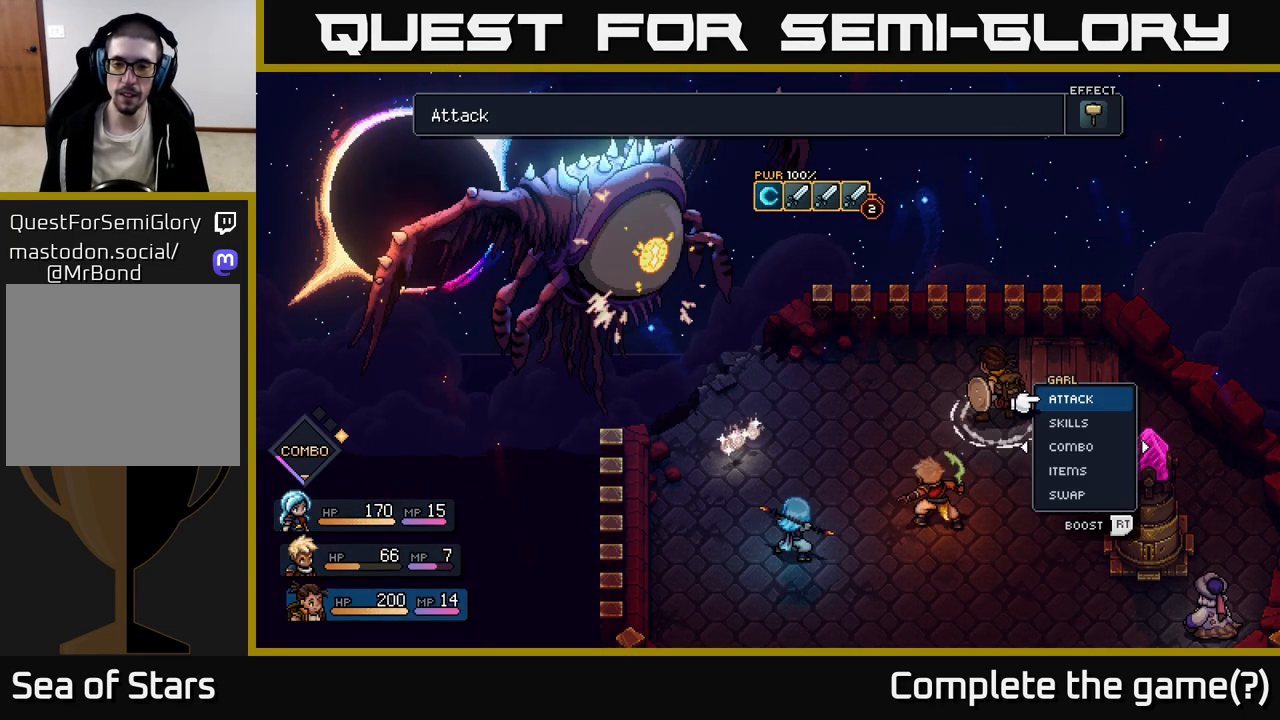
{"buttons": [], "left_stick": "center", "right_stick": "center", "events": [[333, "left_stick", "down"], [500, "left_stick", "center"]]}
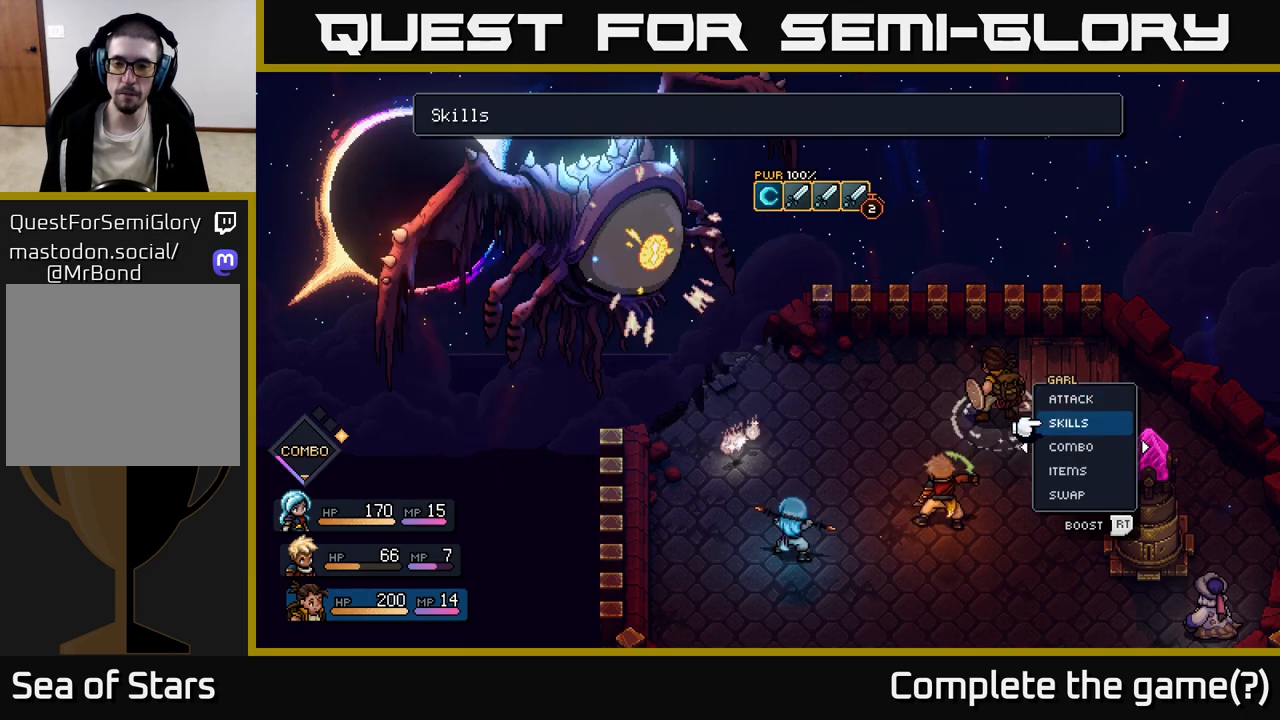
{"buttons": [], "left_stick": "center", "right_stick": "center", "events": [[150, "A", "down"], [217, "A", "up"]]}
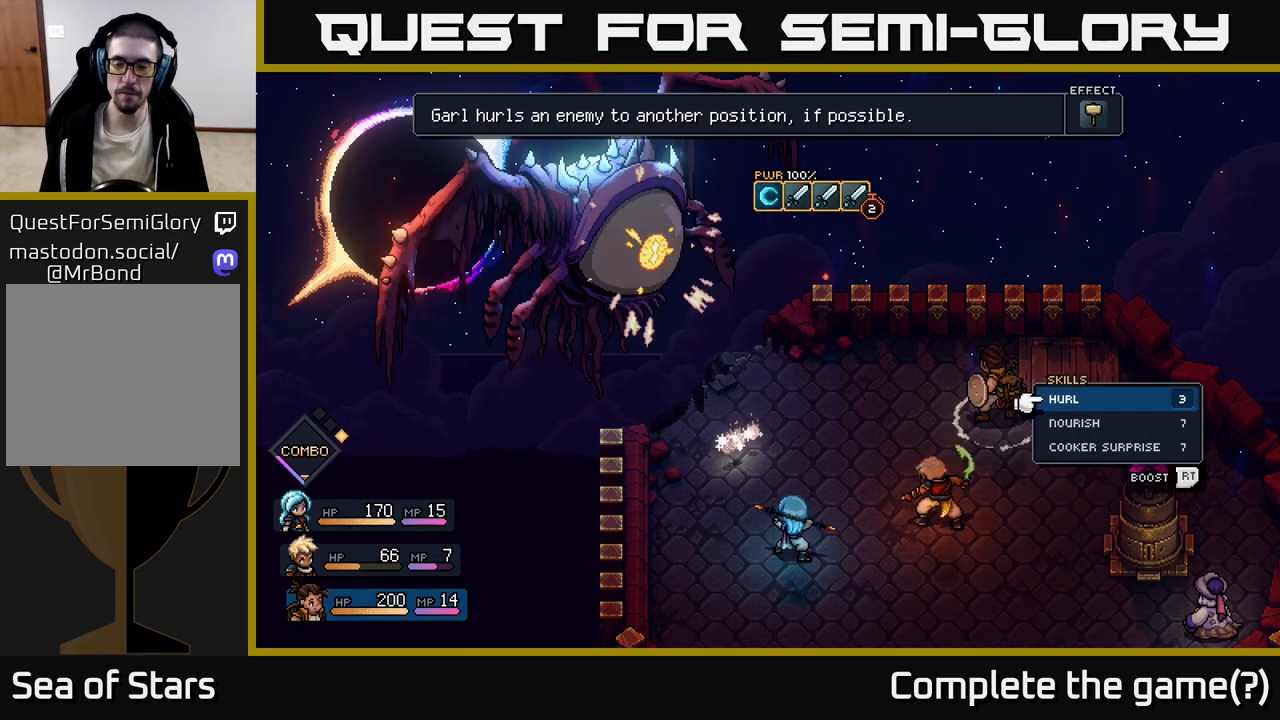
{"buttons": [], "left_stick": "center", "right_stick": "center", "events": [[267, "left_stick", "down"], [450, "left_stick", "center"]]}
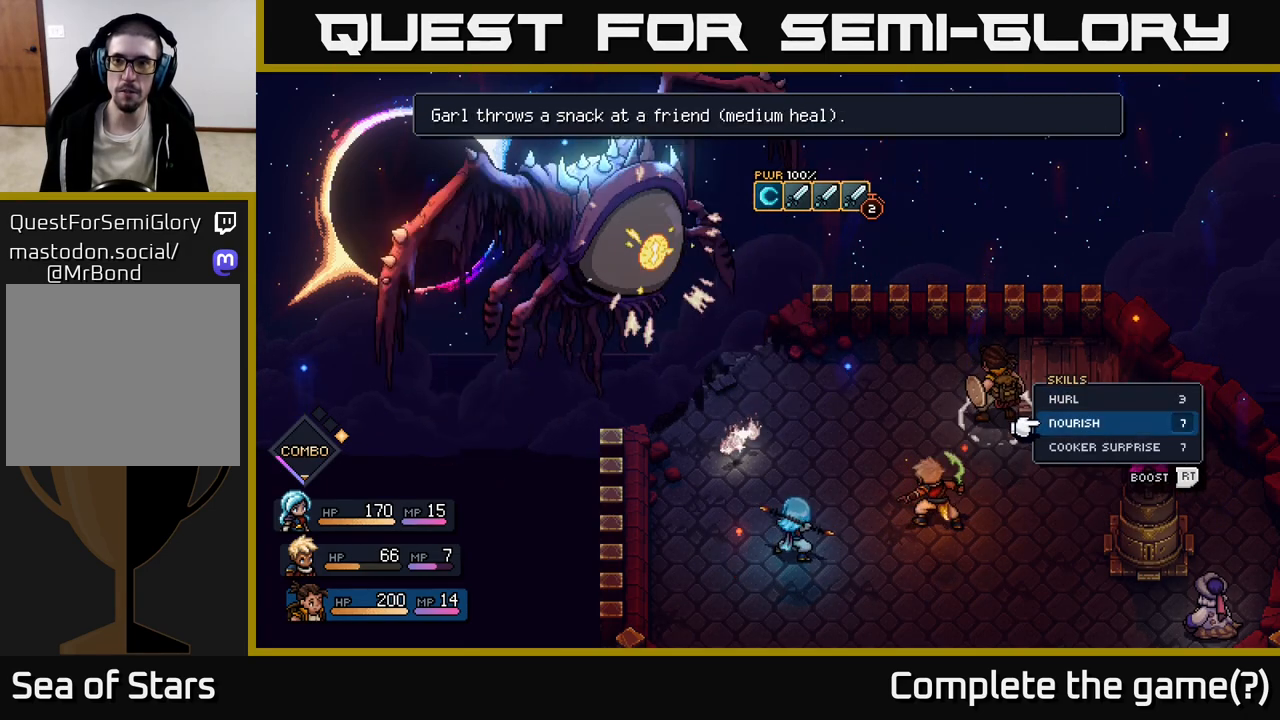
{"buttons": [], "left_stick": "center", "right_stick": "center", "events": [[67, "left_stick", "down"], [250, "left_stick", "center"]]}
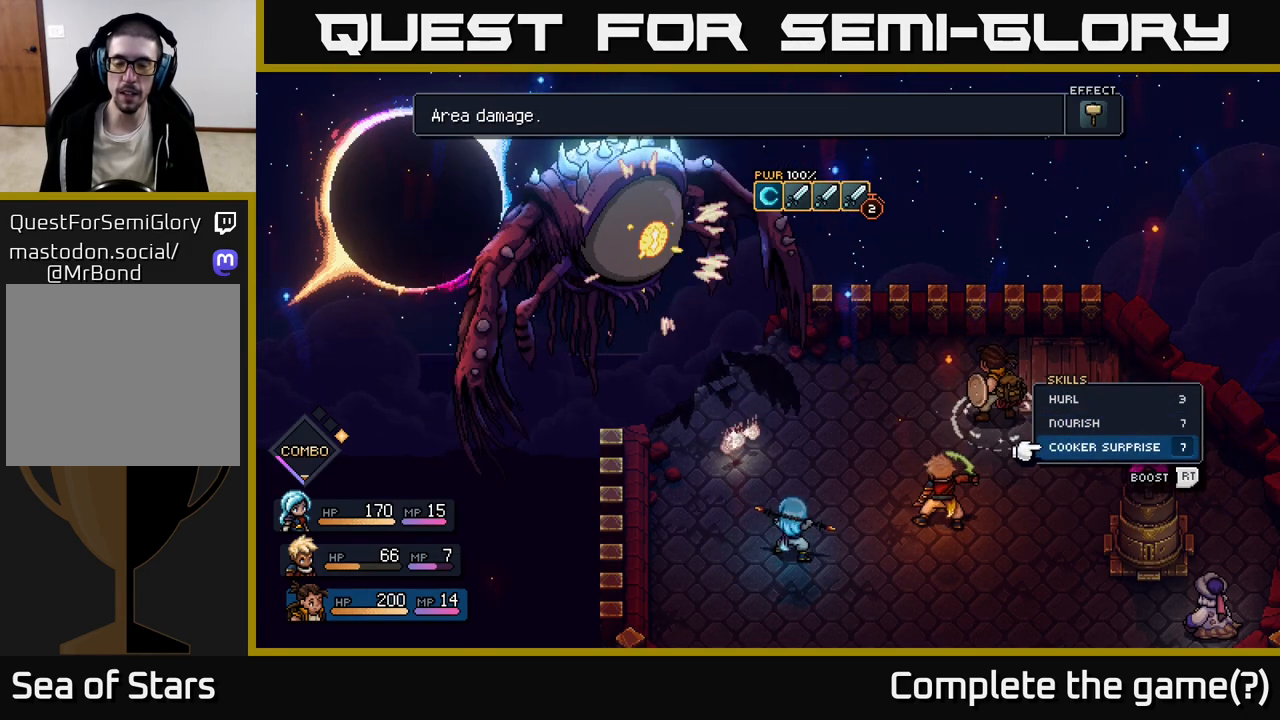
{"buttons": [], "left_stick": "center", "right_stick": "center", "events": [[350, "B", "down"], [417, "B", "up"]]}
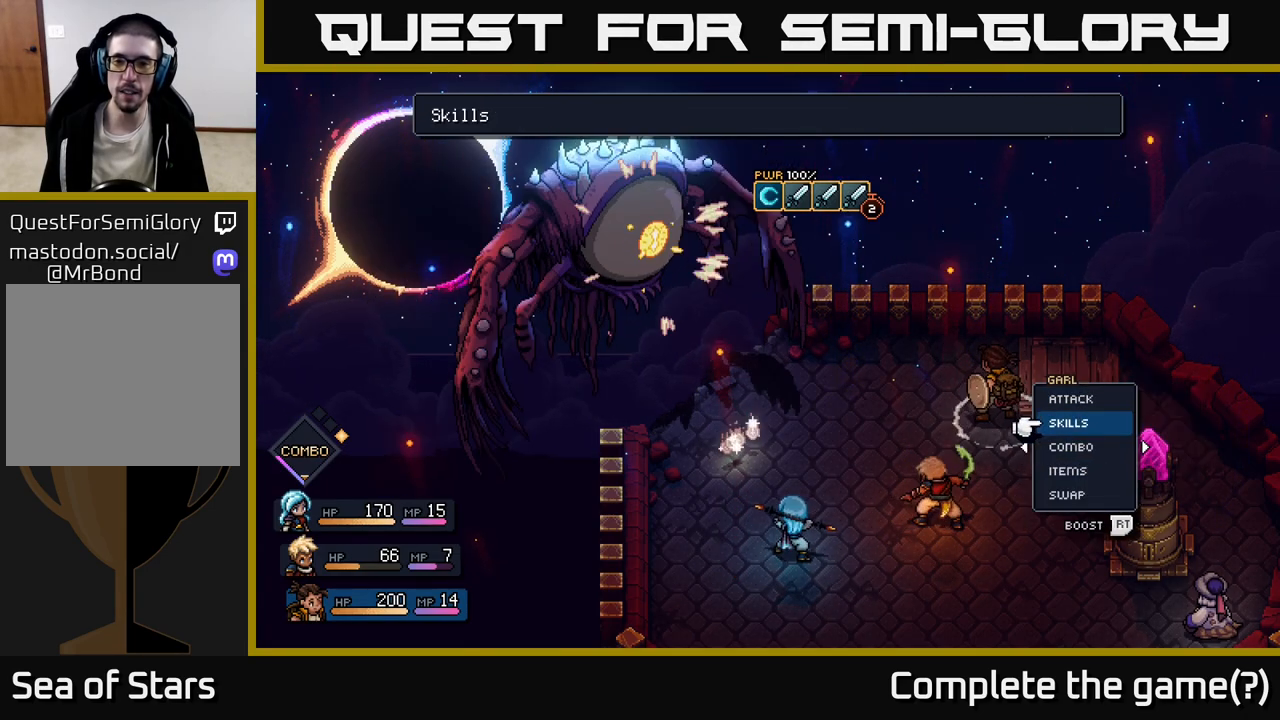
{"buttons": [], "left_stick": "center", "right_stick": "center", "events": [[233, "left_stick", "left"], [417, "left_stick", "center"]]}
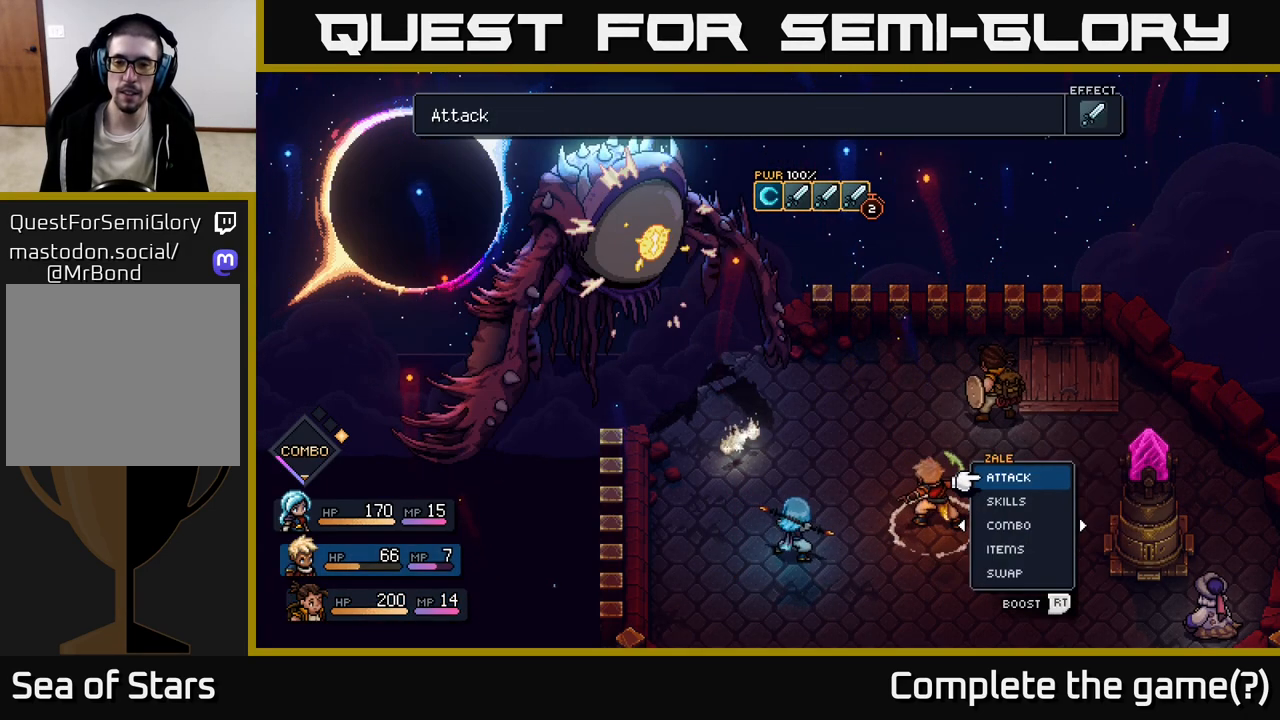
{"buttons": [], "left_stick": "center", "right_stick": "center", "events": [[117, "left_stick", "down"], [200, "A", "down"], [250, "A", "up"], [317, "left_stick", "center"]]}
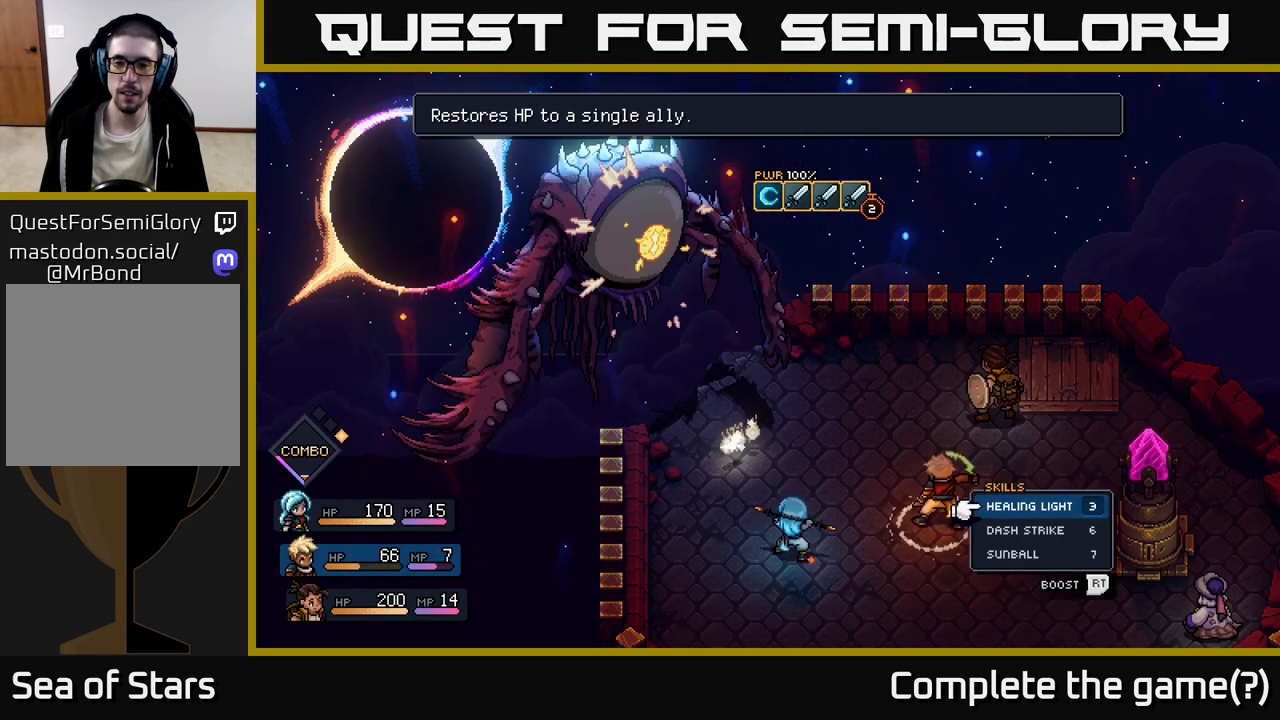
{"buttons": [], "left_stick": "down", "right_stick": "center", "events": [[400, "left_stick", "down"]]}
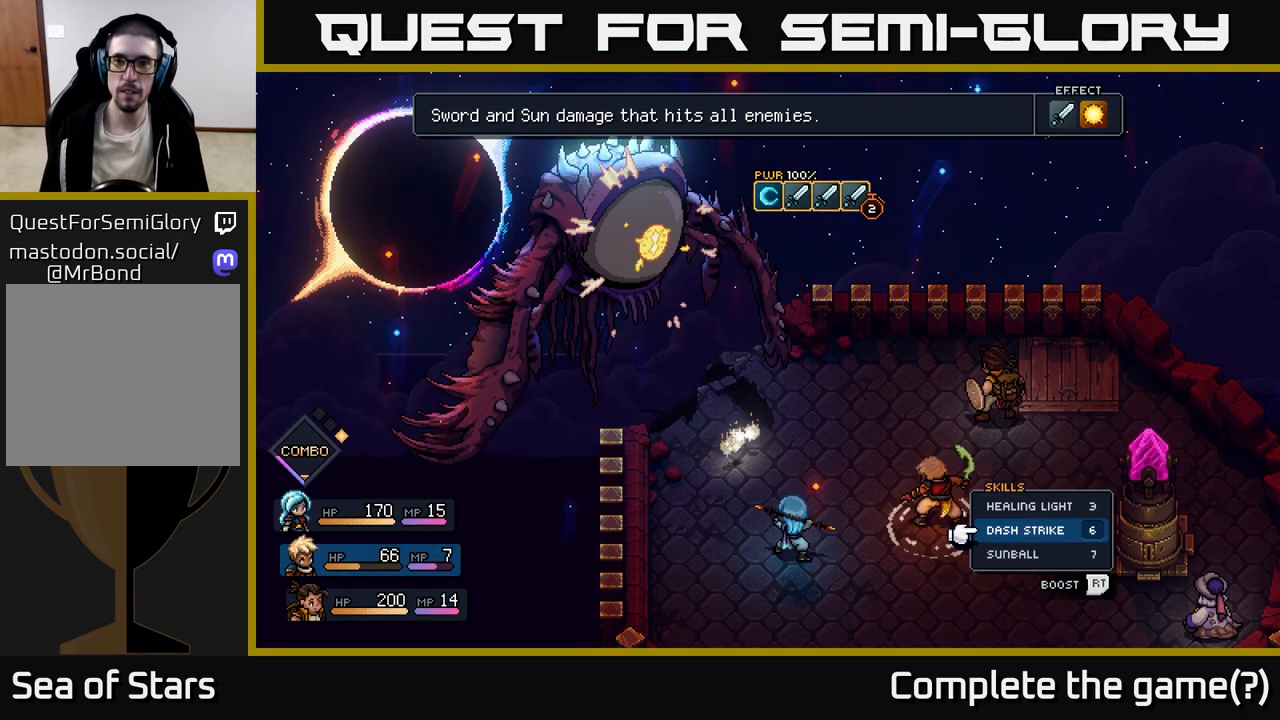
{"buttons": [], "left_stick": "center", "right_stick": "center", "events": [[117, "left_stick", "center"], [250, "left_stick", "down"], [433, "left_stick", "center"]]}
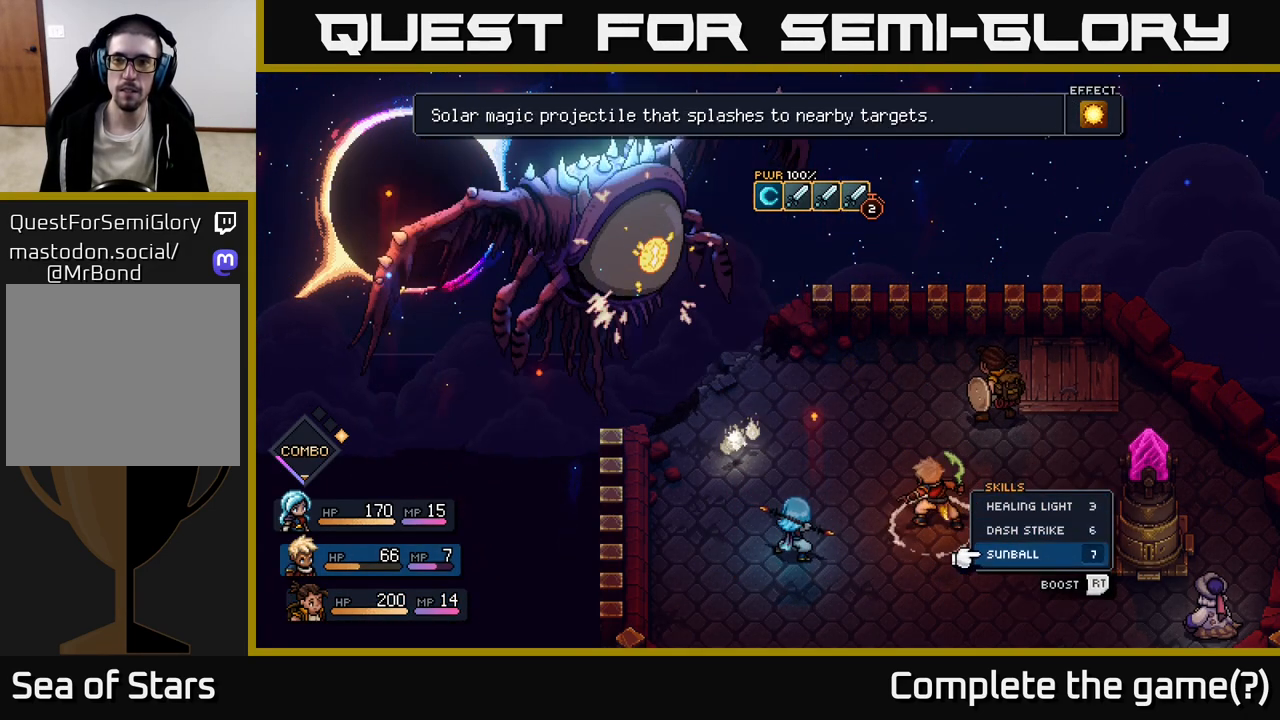
{"buttons": [], "left_stick": "up", "right_stick": "center", "events": [[183, "left_stick", "up"], [317, "left_stick", "center"], [400, "left_stick", "up"]]}
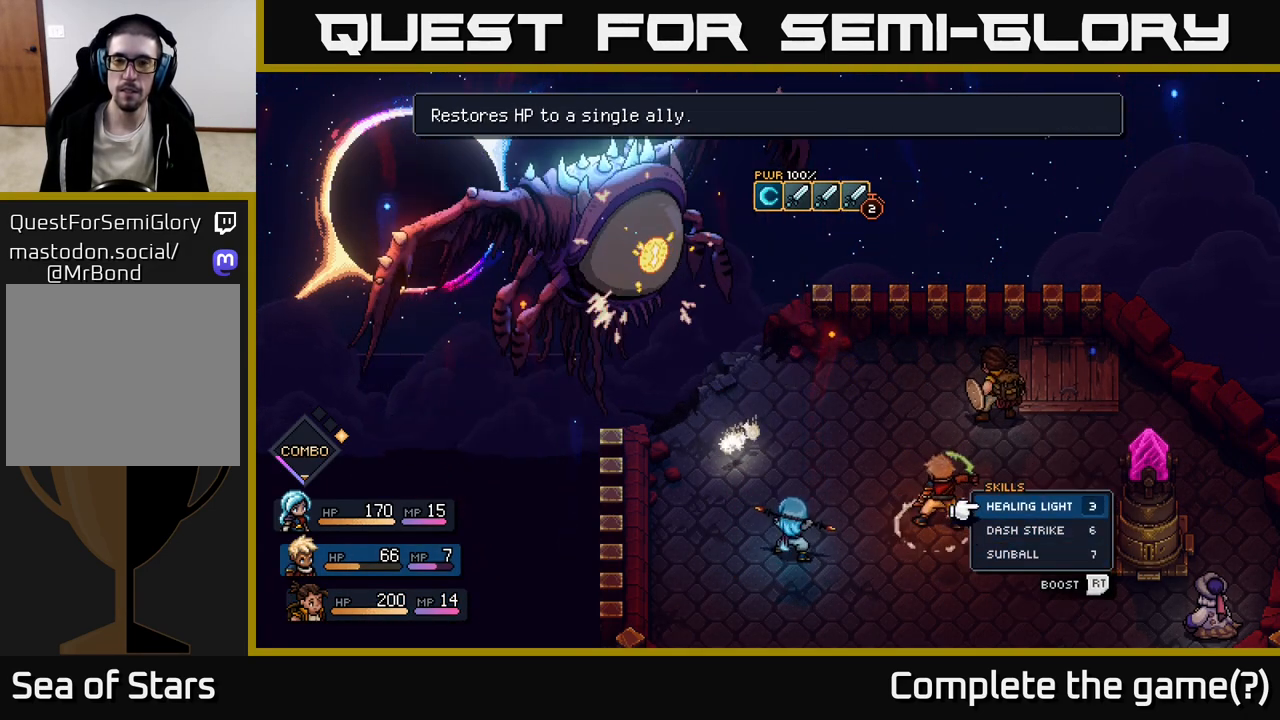
{"buttons": [], "left_stick": "center", "right_stick": "center", "events": [[33, "left_stick", "center"], [133, "B", "down"], [267, "B", "up"]]}
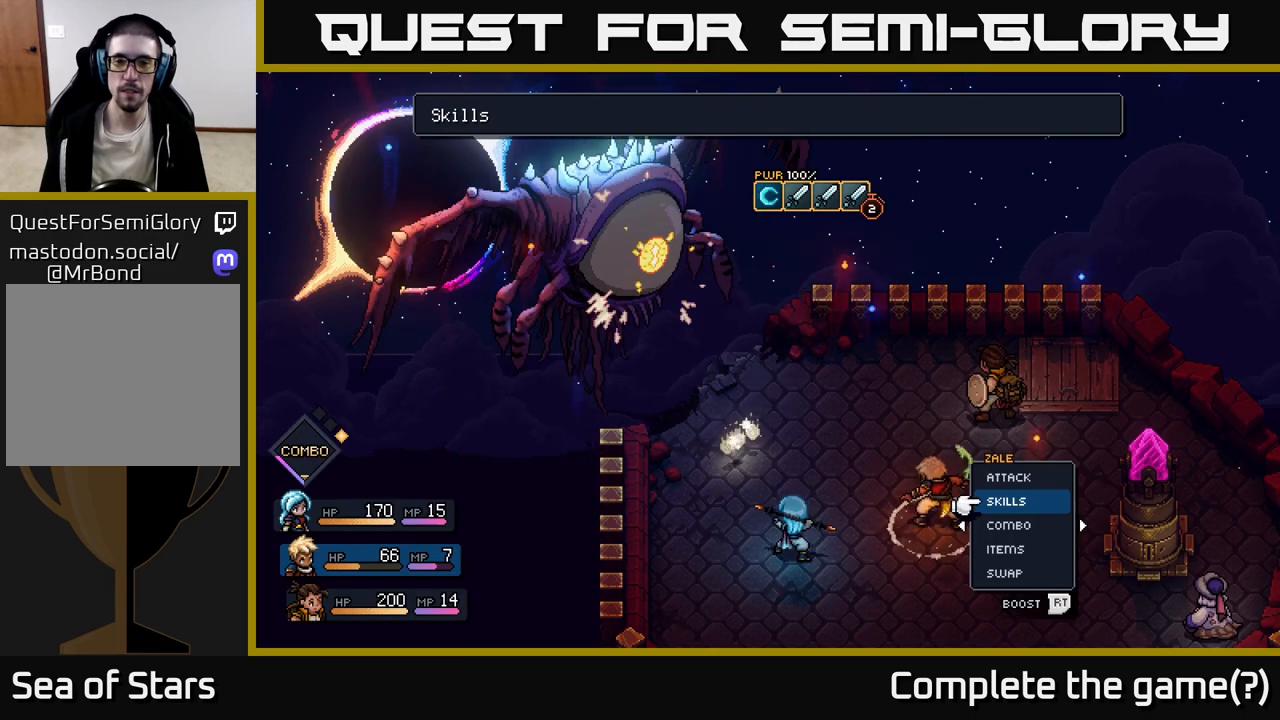
{"buttons": [], "left_stick": "up", "right_stick": "center", "events": [[383, "left_stick", "up"]]}
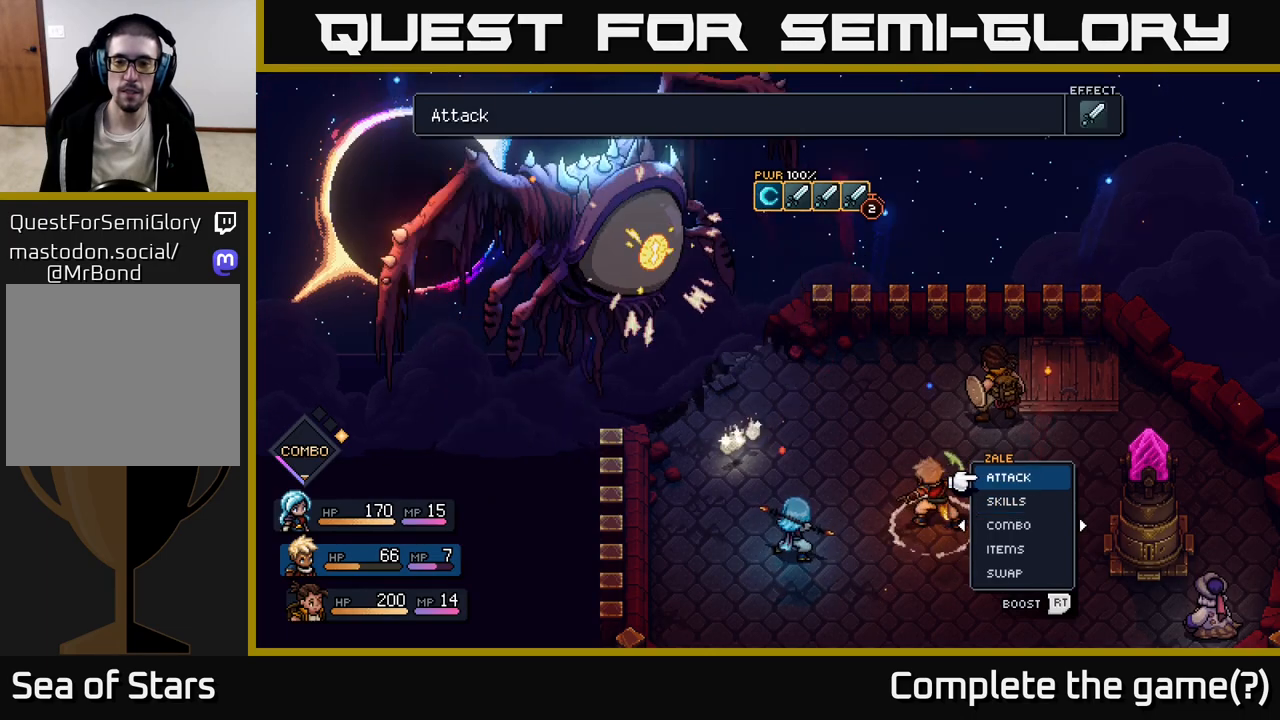
{"buttons": [], "left_stick": "center", "right_stick": "center", "events": [[67, "left_stick", "center"]]}